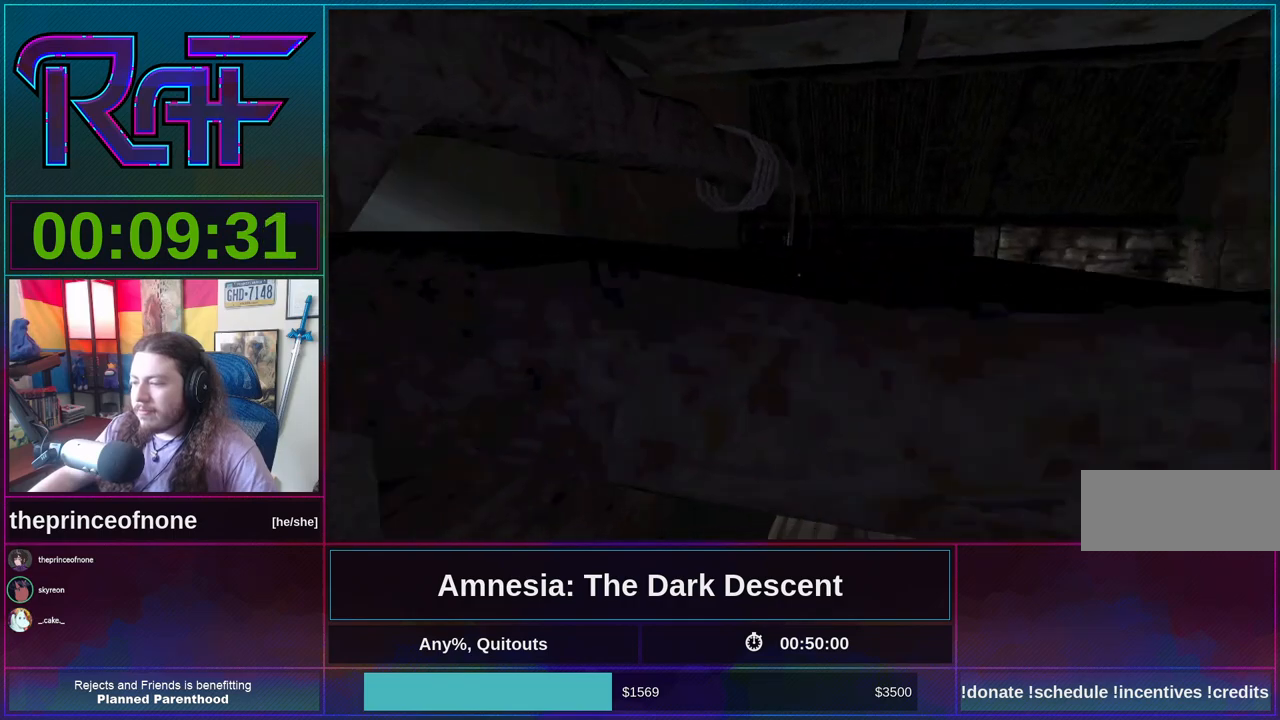
Gameplay with keyboard and mouse; each line is a JSON object with the keys and mouse buttons held at the frame after it. "events" lists presses ("down") and releases ("up") of "a", "alt", "d", "e", "f4", "q", "s", "shift", "space", "tab", "w", "mouse_left", "mouse_right", "mouse_wheel_up" and "mouse_wheel_down" between this image and that frame as [ms after this image, input, new state], when the widget could be followed in between. "mouse_left", "mouse_right", "mouse_wheel_up", "mouse_wheel_down" = the "left", "right", "wheel_up", "wheel_down" buttons of the "mouse" list. No other keys are recorded. Mouse movement is not recorded.
{"keys": ["shift", "w"], "mouse": [], "events": [[83, "w", "down"], [150, "shift", "down"], [183, "a", "up"]]}
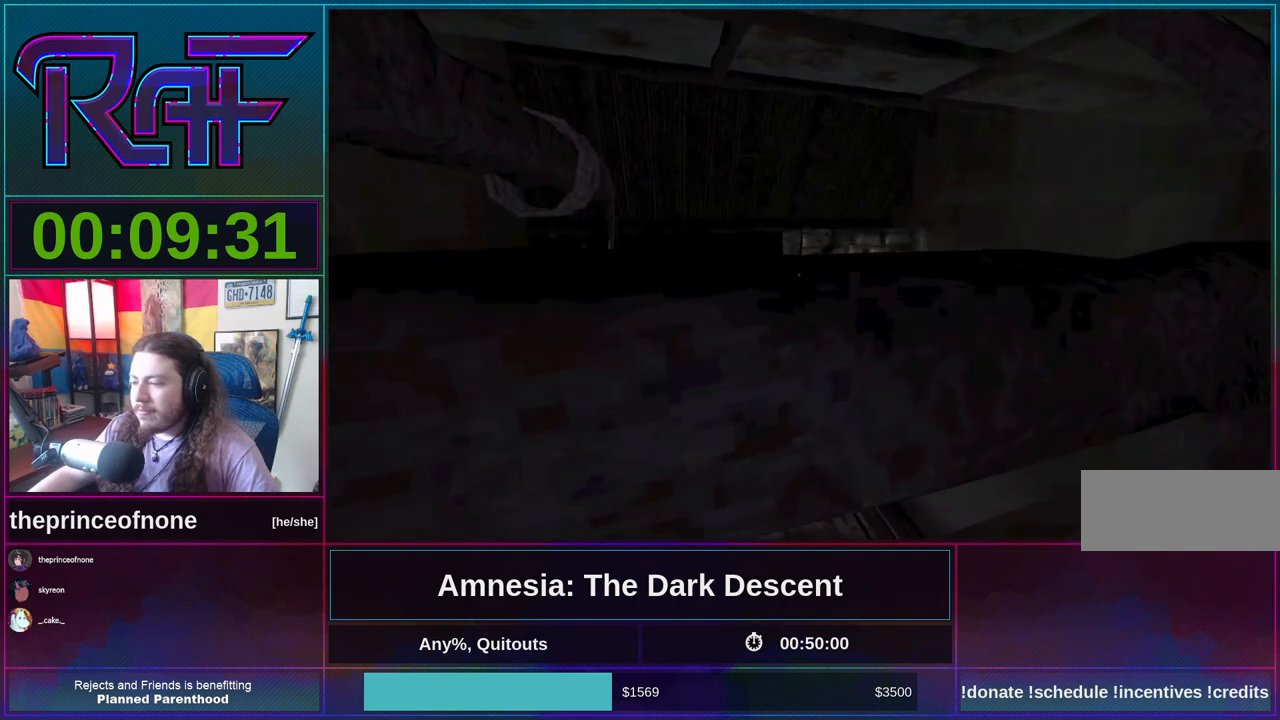
{"keys": ["shift", "w"], "mouse": [], "events": []}
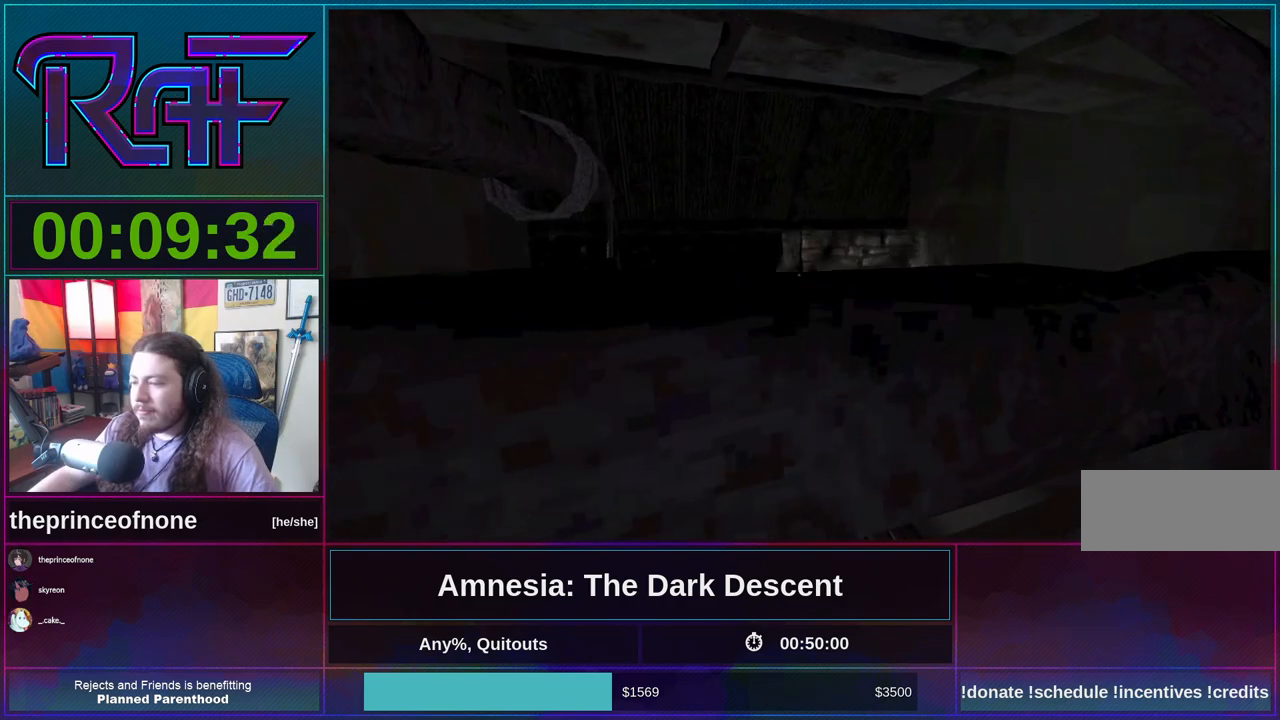
{"keys": ["shift", "w"], "mouse": [], "events": []}
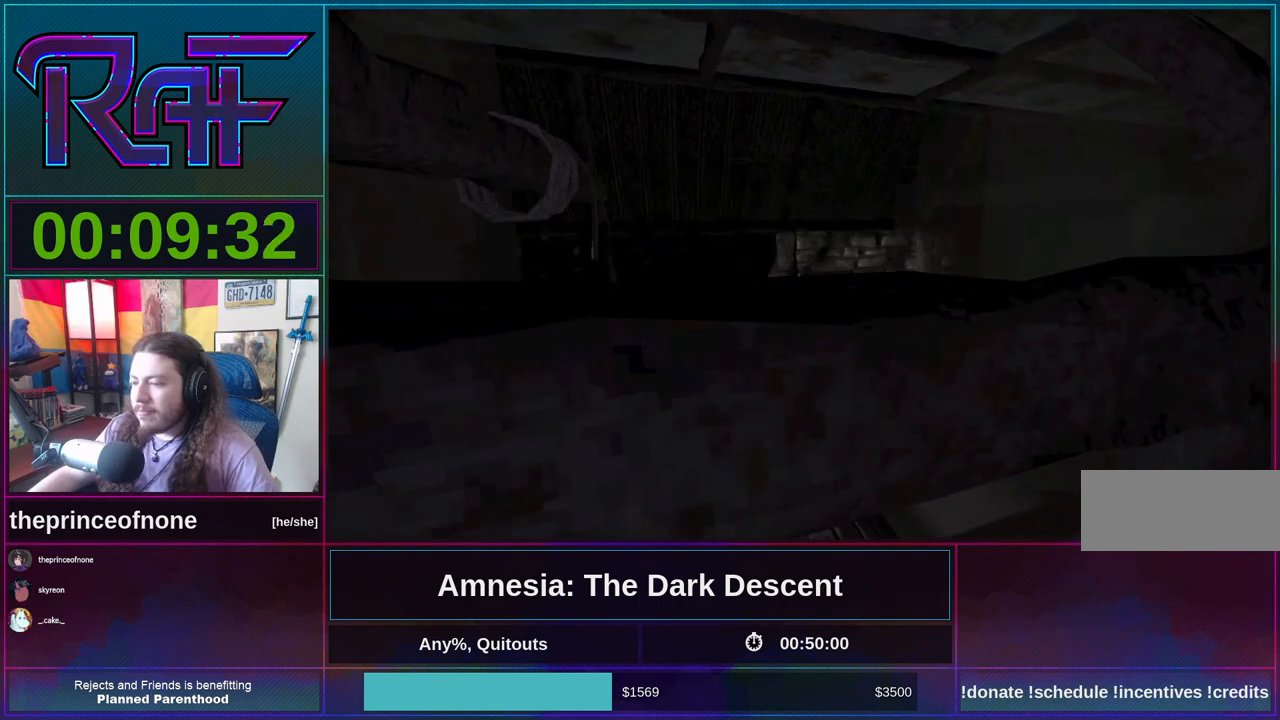
{"keys": ["a", "w"], "mouse": [], "events": [[283, "a", "down"], [317, "shift", "up"], [317, "w", "up"], [450, "w", "down"]]}
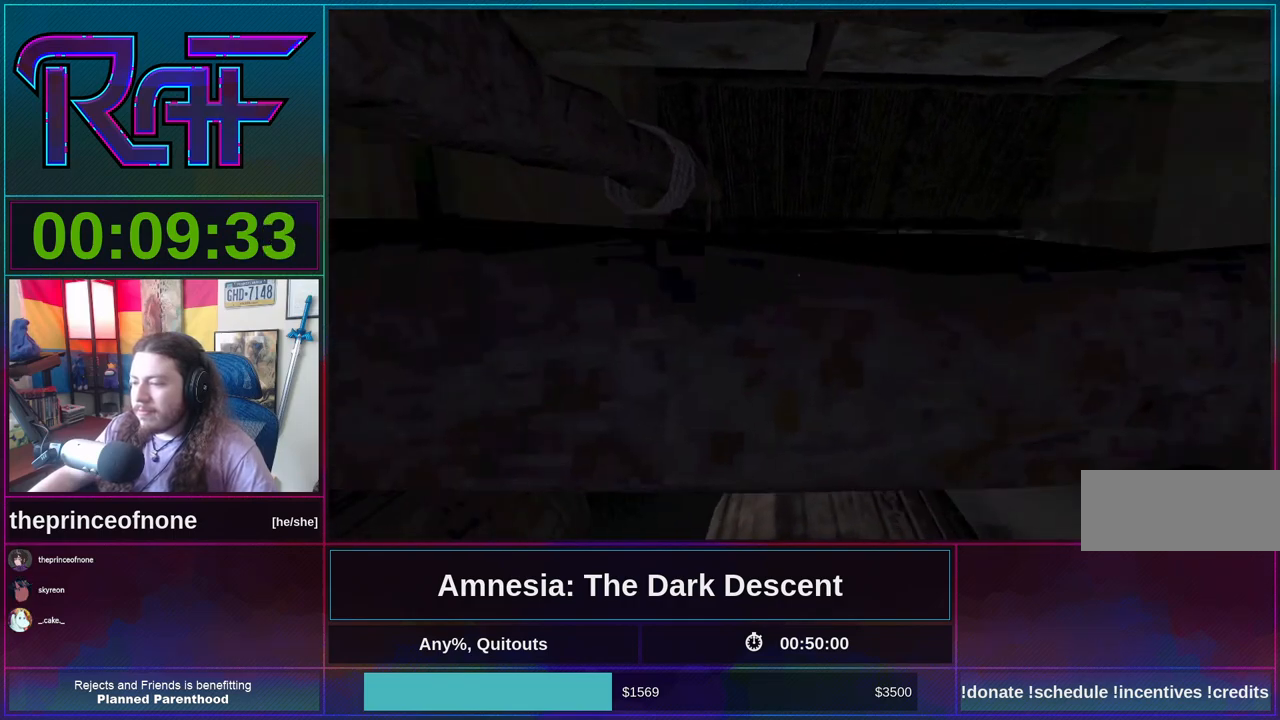
{"keys": ["shift", "w"], "mouse": [], "events": [[50, "shift", "down"], [283, "a", "up"]]}
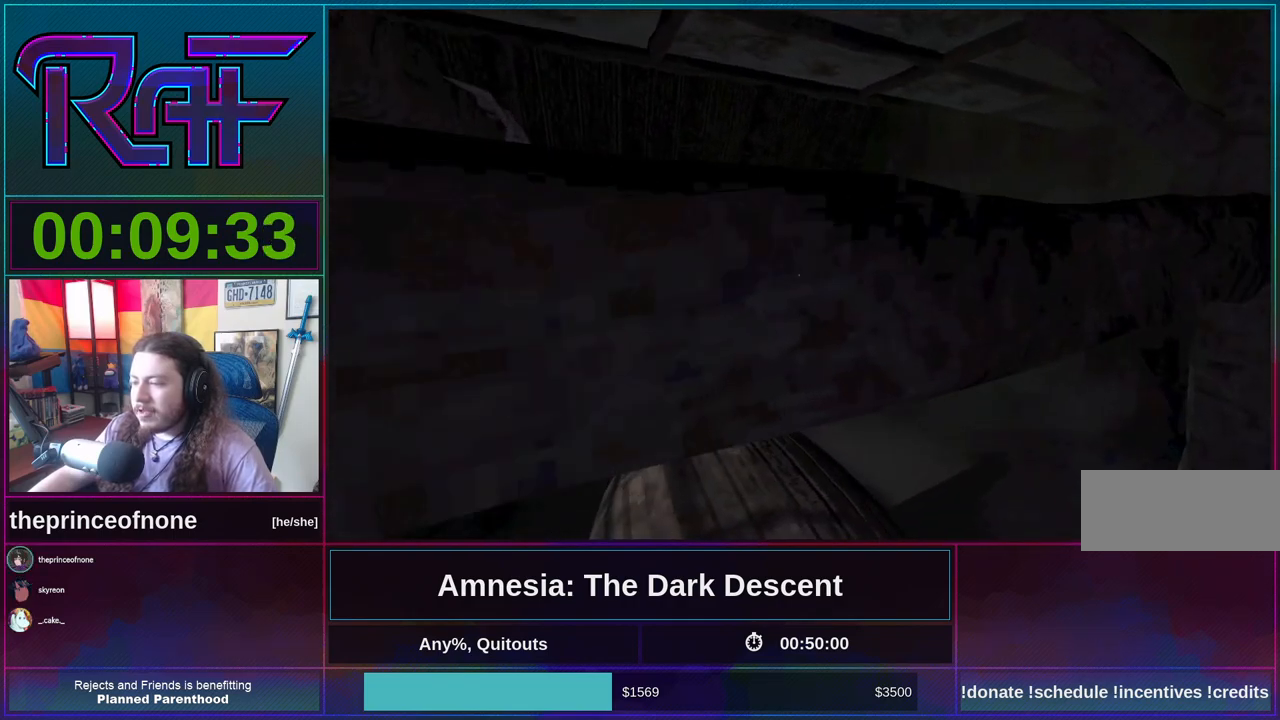
{"keys": ["shift", "w"], "mouse": [], "events": []}
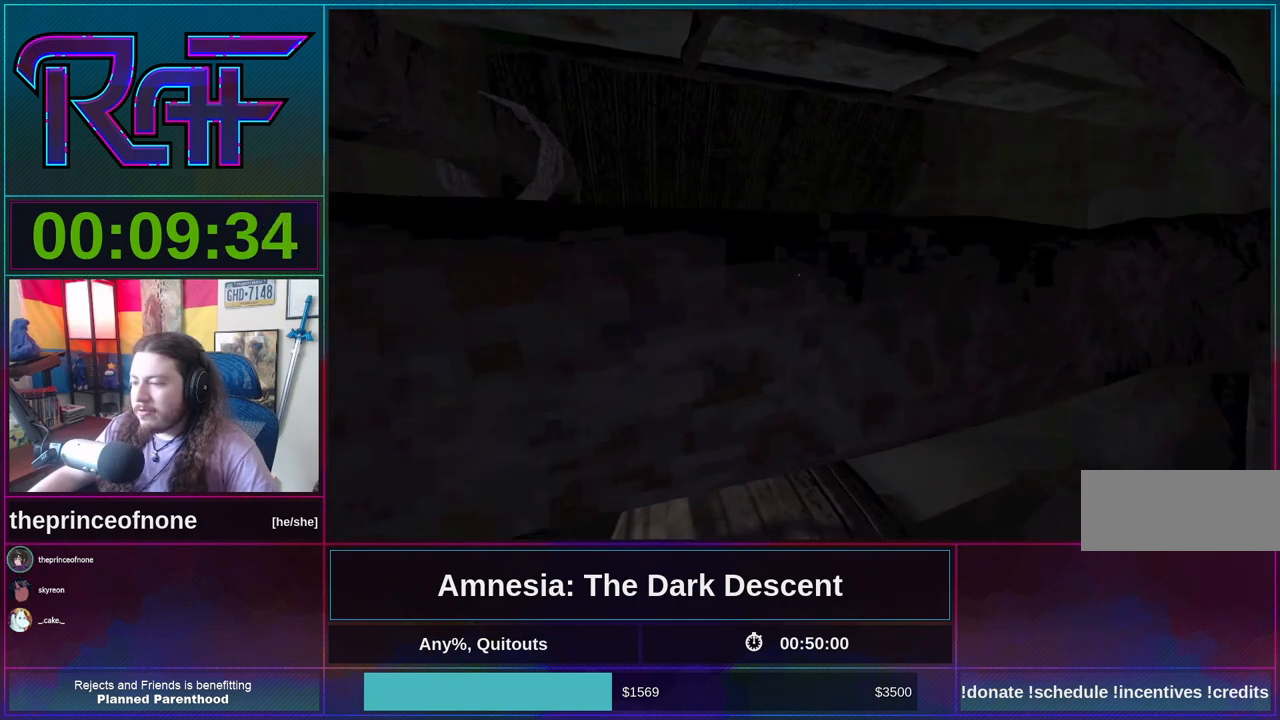
{"keys": ["shift", "w"], "mouse": [], "events": []}
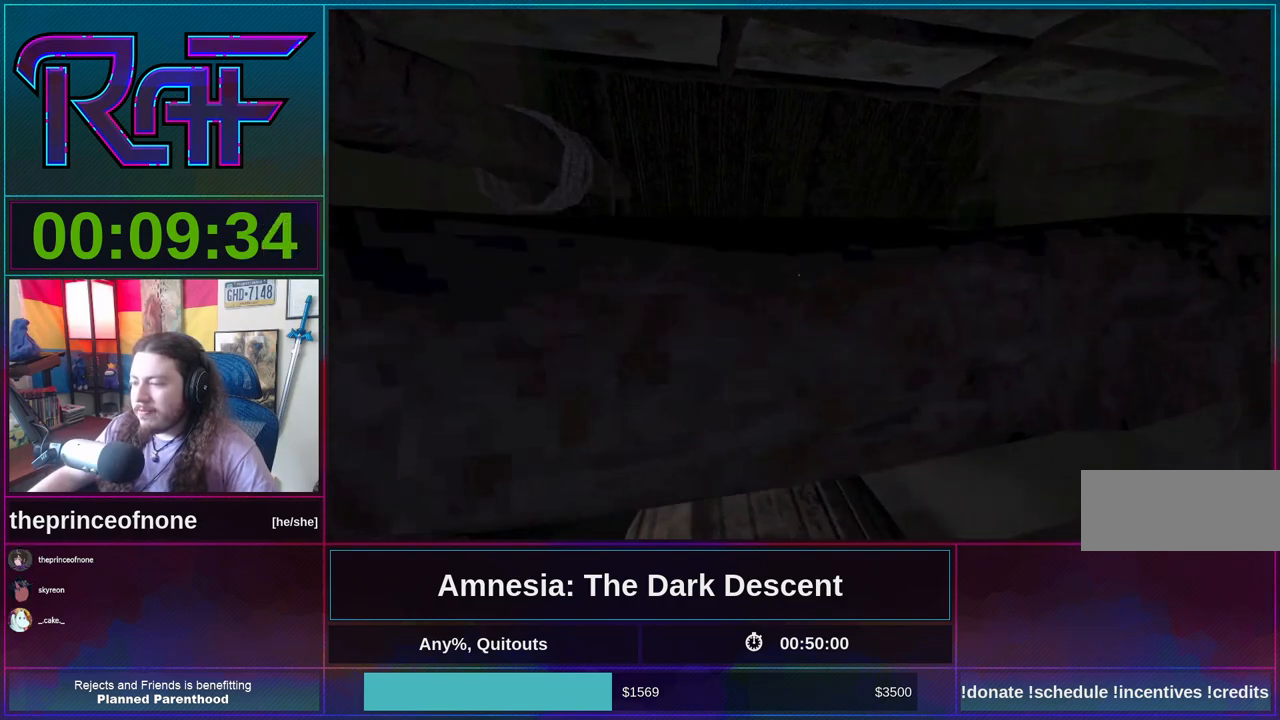
{"keys": ["a"], "mouse": [], "events": [[283, "a", "down"], [283, "shift", "up"], [350, "w", "up"]]}
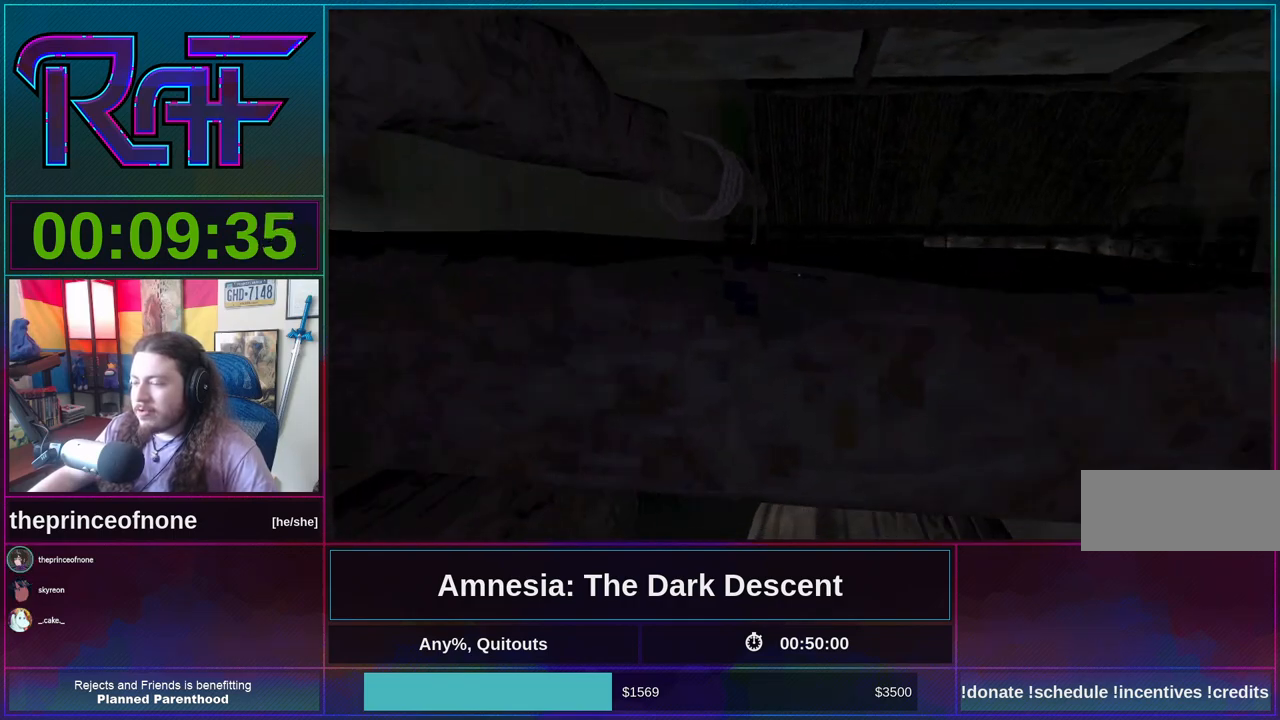
{"keys": ["shift", "w"], "mouse": [], "events": [[83, "w", "down"], [117, "a", "up"], [117, "shift", "down"]]}
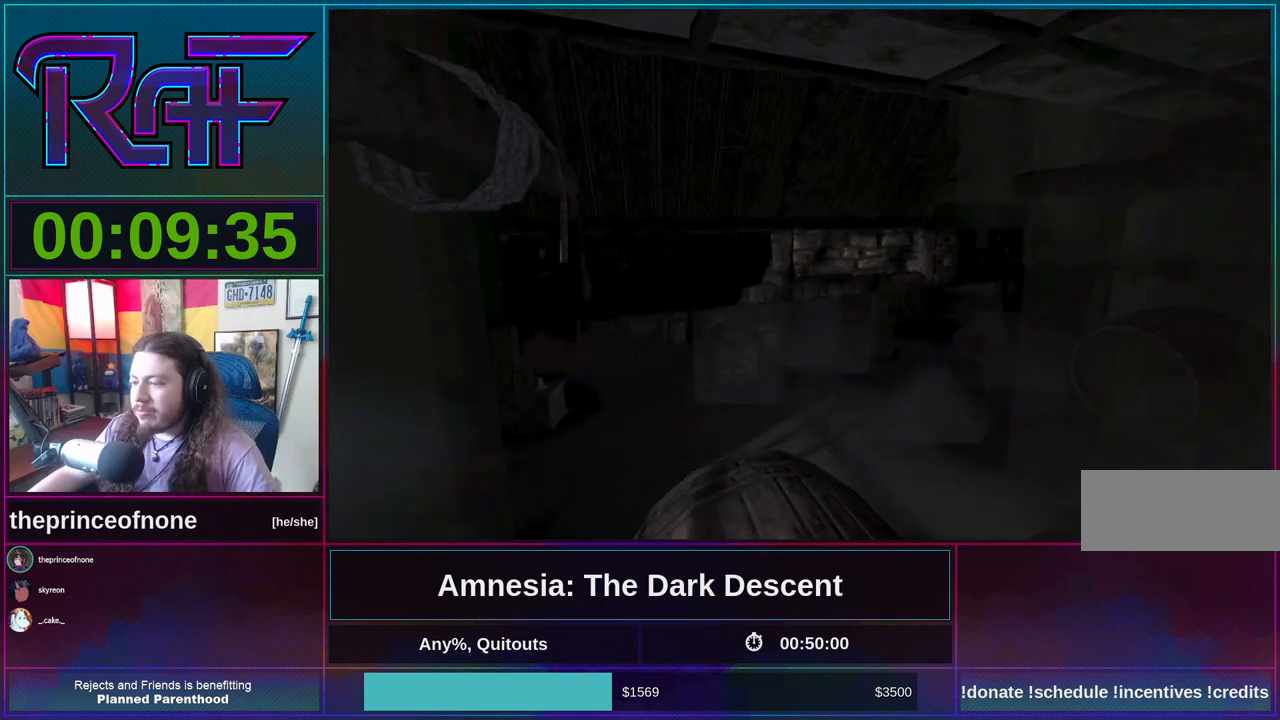
{"keys": ["shift", "w"], "mouse": [], "events": []}
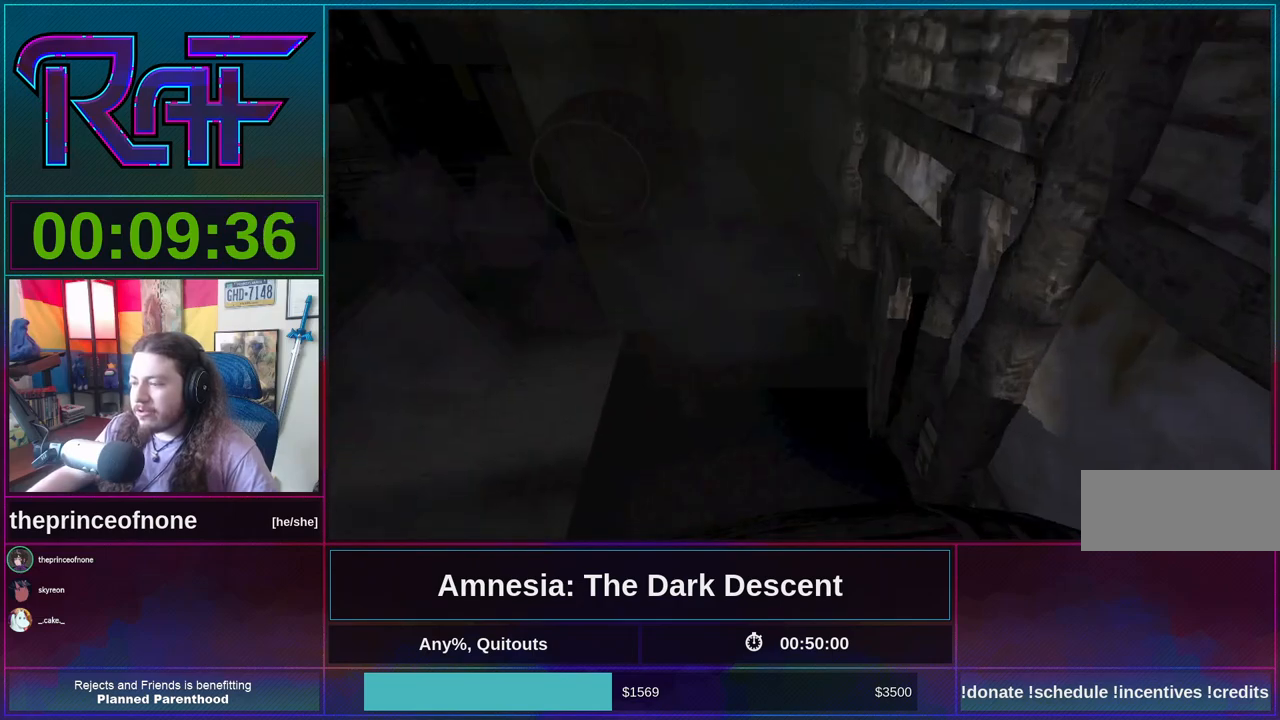
{"keys": [], "mouse": [], "events": [[350, "shift", "up"], [383, "w", "up"]]}
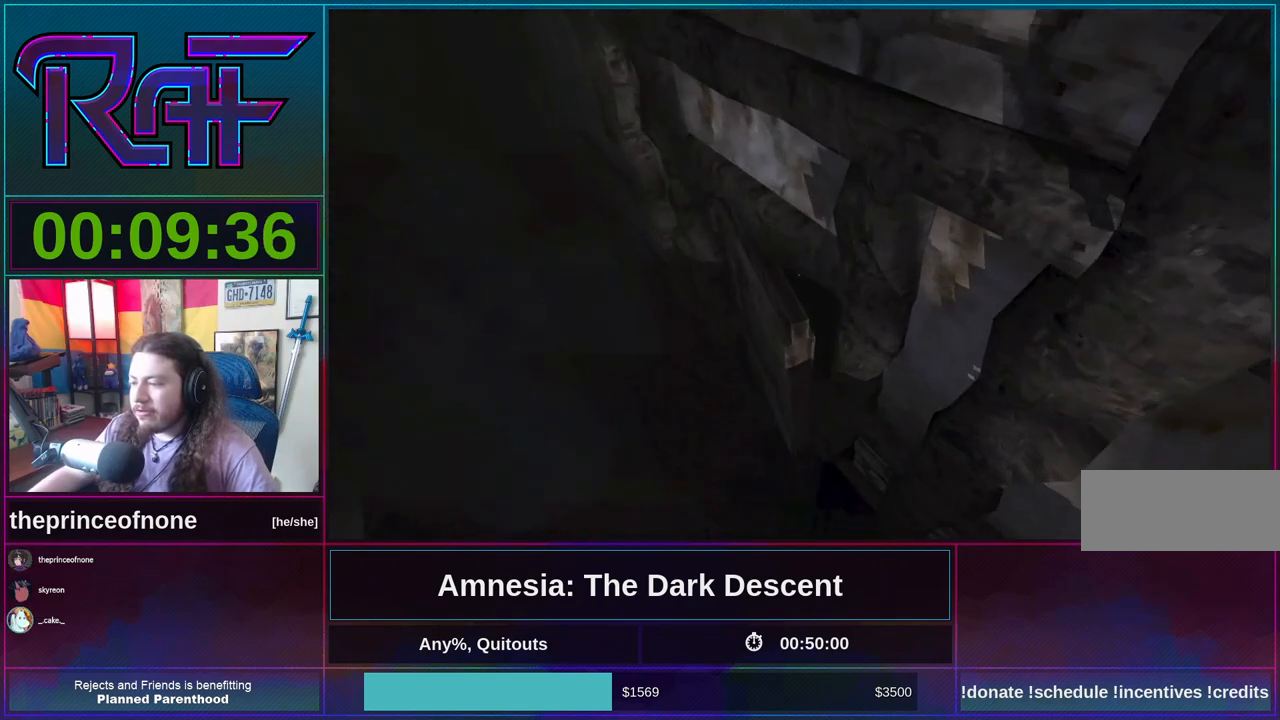
{"keys": ["shift", "w"], "mouse": [], "events": [[217, "mouse_left", "down"], [317, "w", "down"], [417, "shift", "down"], [483, "mouse_left", "up"]]}
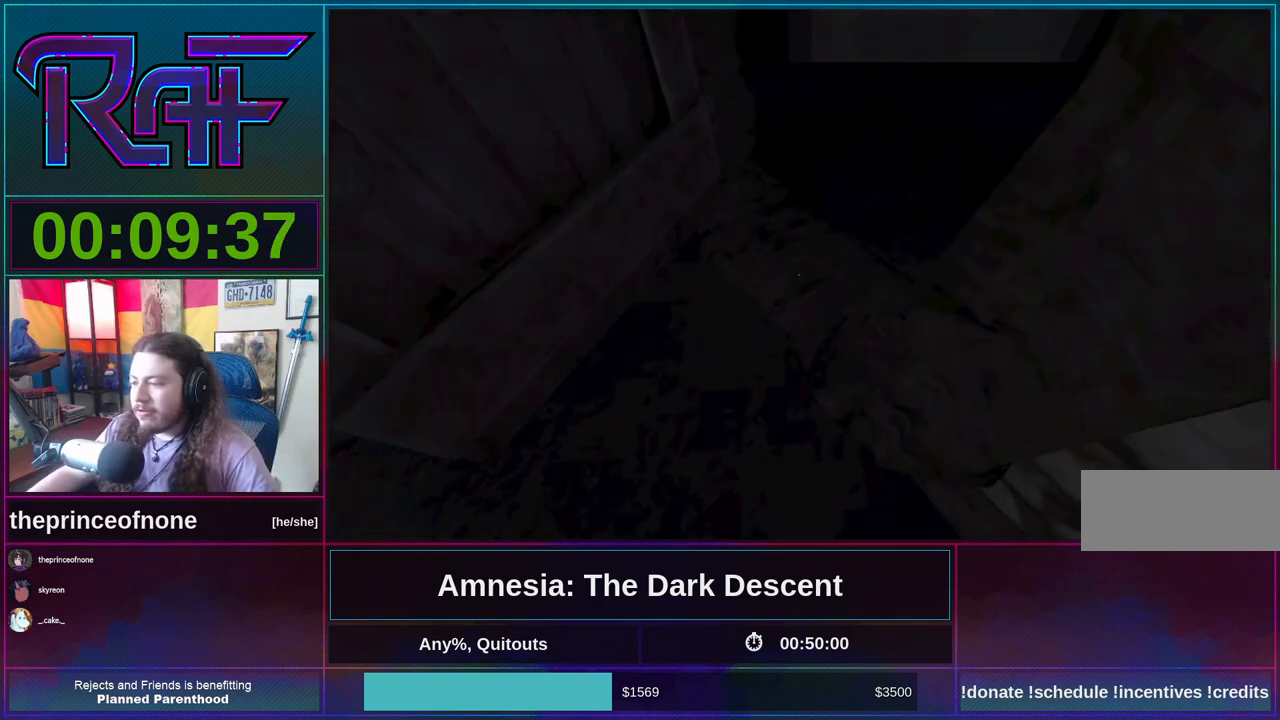
{"keys": ["shift", "w"], "mouse": [], "events": []}
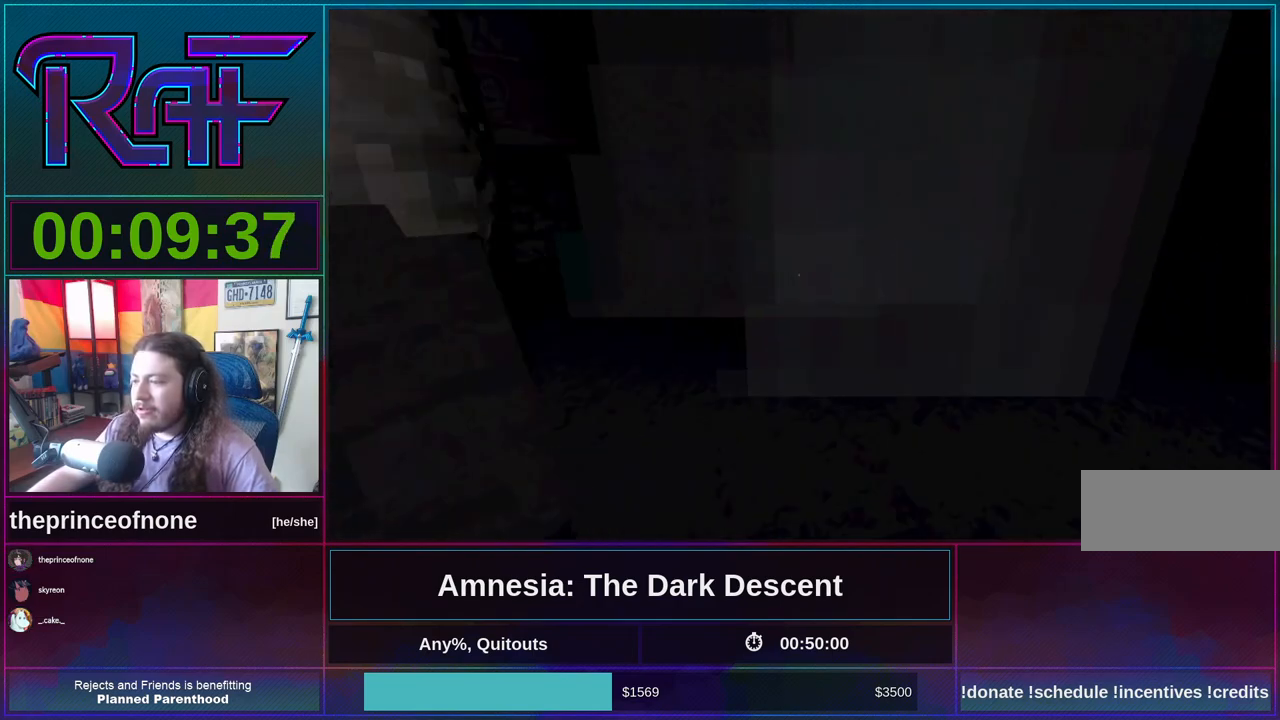
{"keys": ["shift", "w"], "mouse": [], "events": [[283, "mouse_wheel_down", "down"], [383, "mouse_wheel_down", "up"]]}
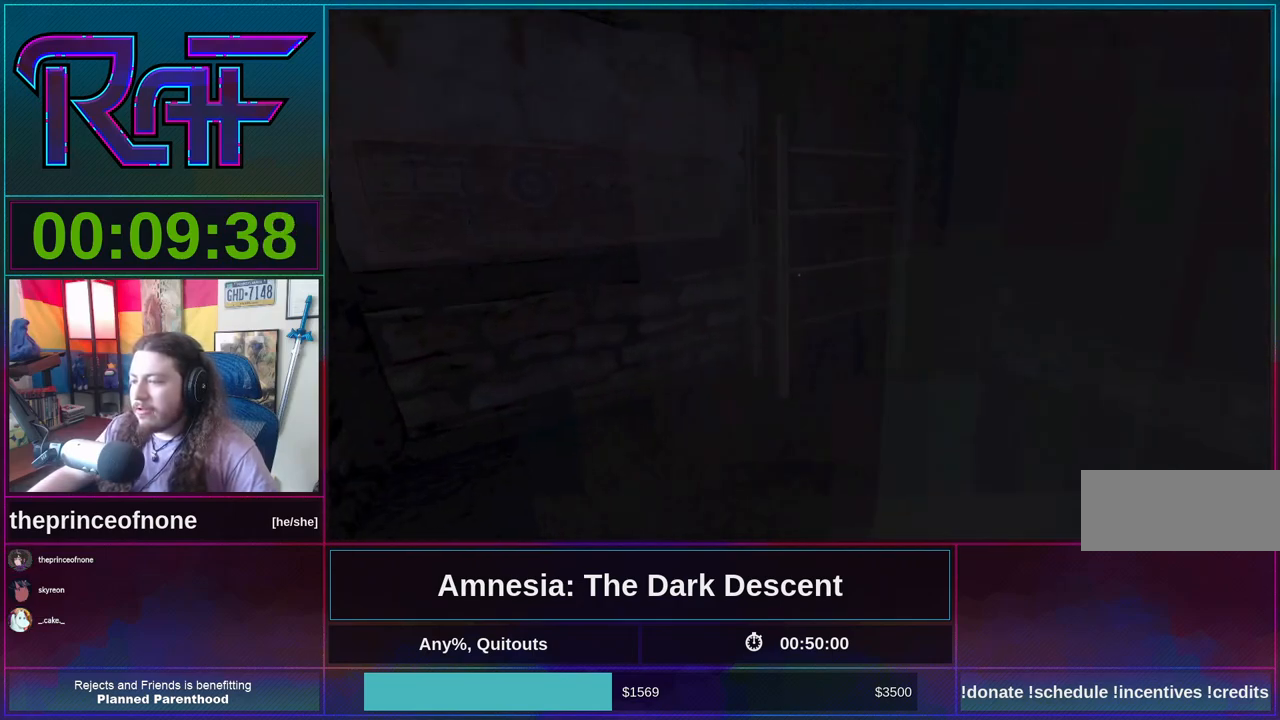
{"keys": ["shift", "w"], "mouse": [], "events": []}
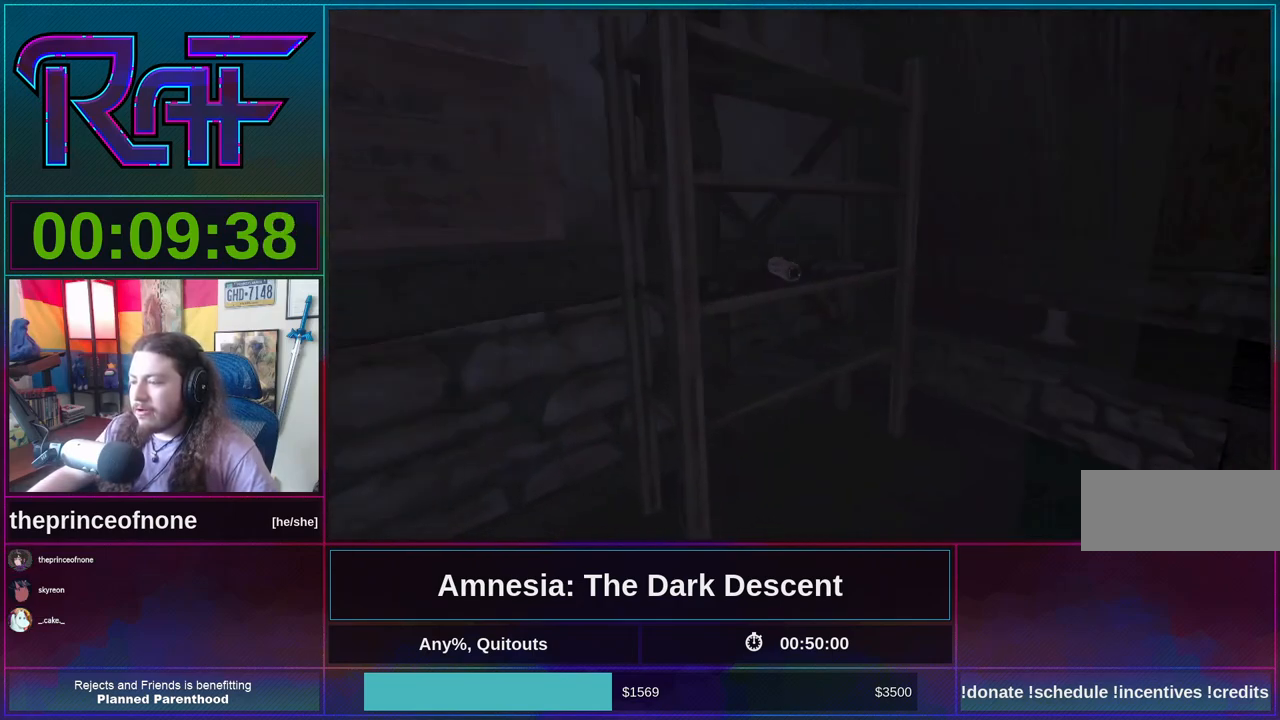
{"keys": ["shift", "w"], "mouse": [], "events": [[50, "shift", "up"], [83, "w", "up"], [150, "mouse_left", "down"], [183, "mouse_left", "up"], [217, "mouse_left", "down"], [317, "mouse_left", "up"], [383, "w", "down"], [417, "shift", "down"]]}
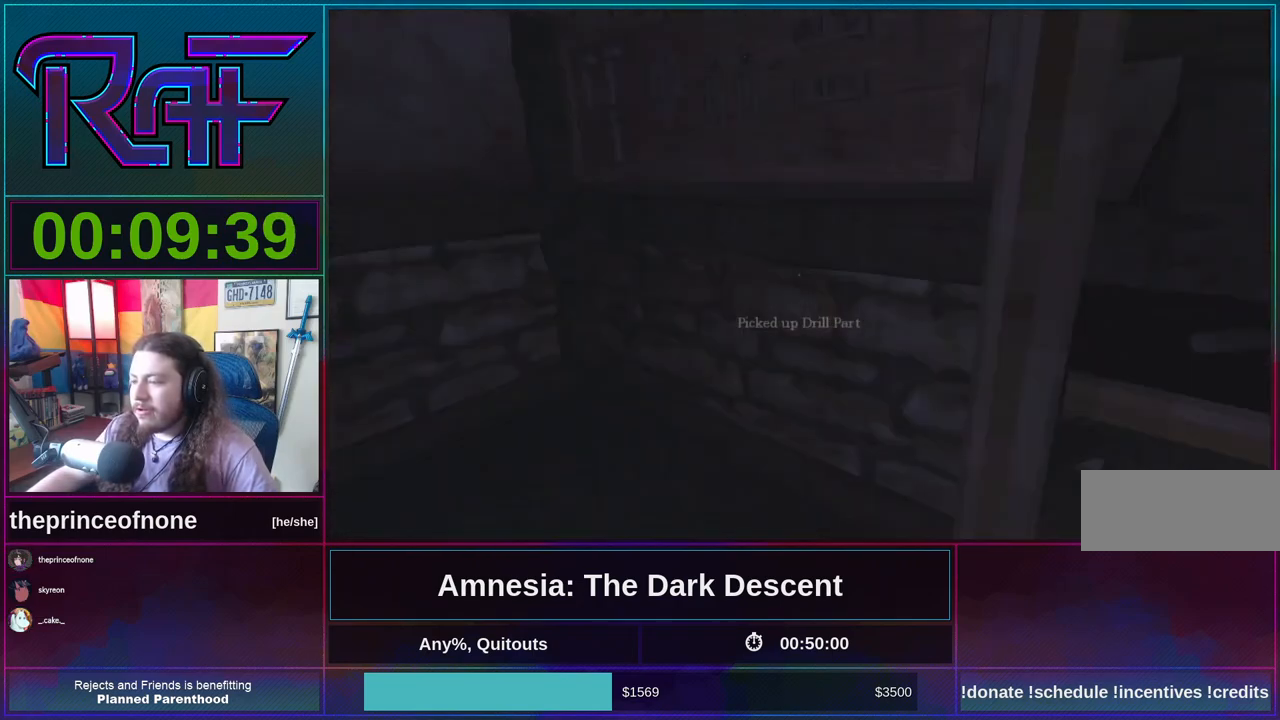
{"keys": ["shift", "w"], "mouse": [], "events": []}
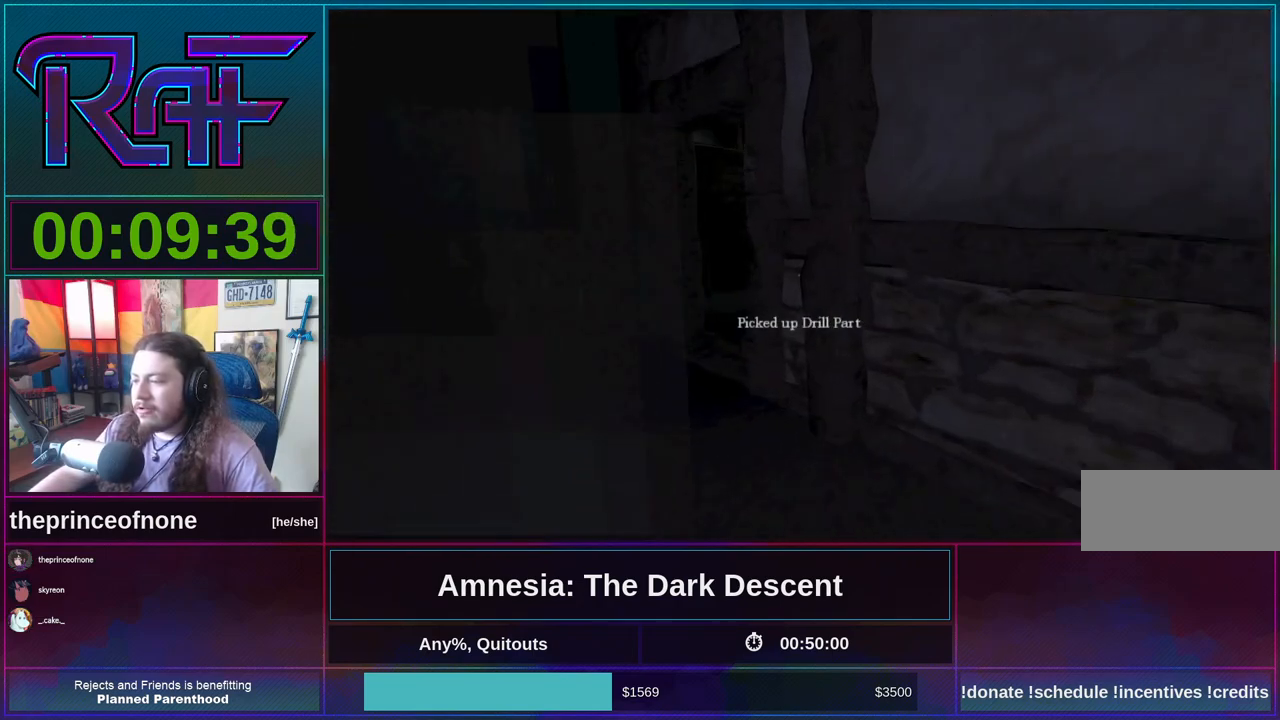
{"keys": ["shift", "w"], "mouse": [], "events": [[183, "mouse_wheel_down", "down"], [317, "mouse_wheel_down", "up"]]}
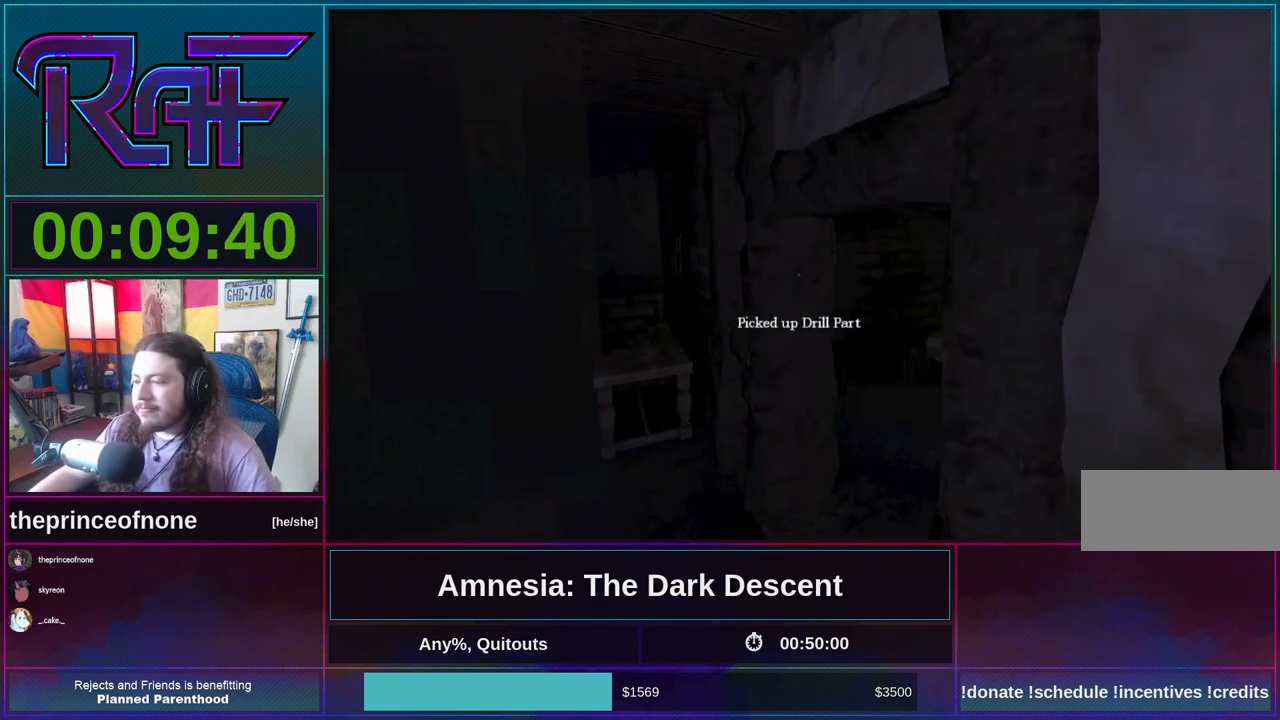
{"keys": ["shift", "w"], "mouse": [], "events": []}
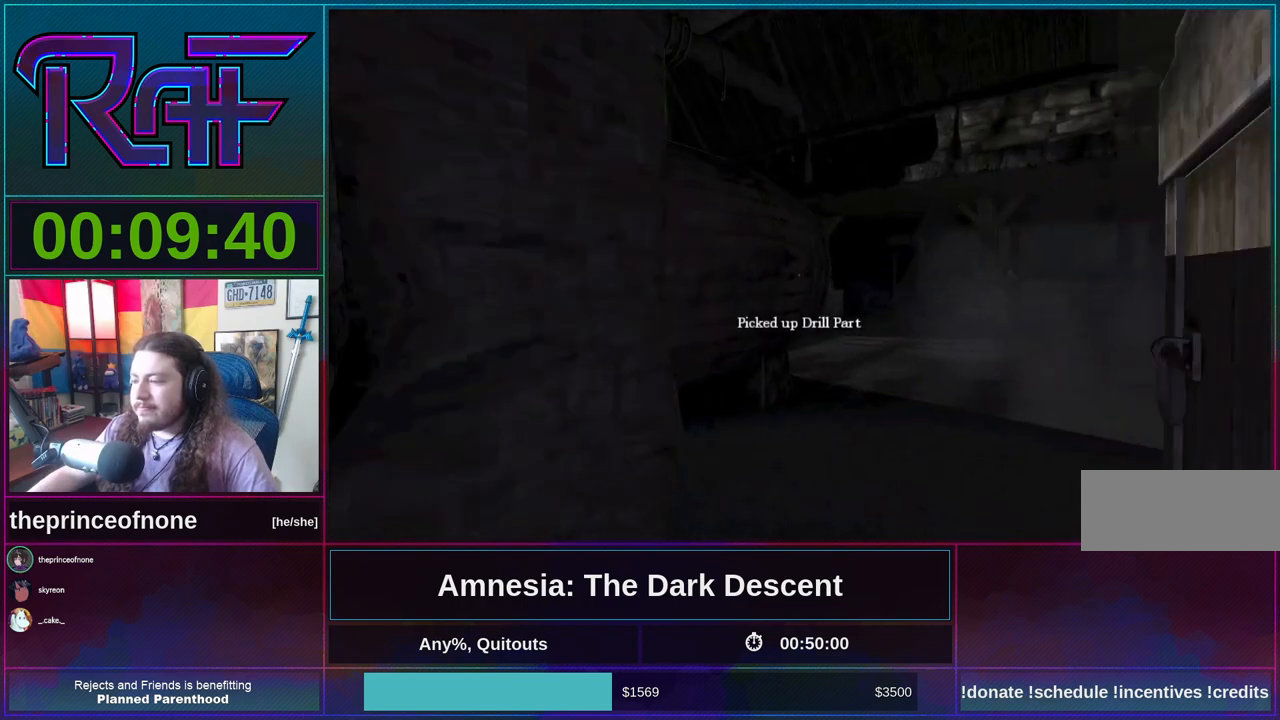
{"keys": ["shift", "w"], "mouse": [], "events": [[283, "mouse_wheel_down", "down"], [383, "mouse_wheel_down", "up"]]}
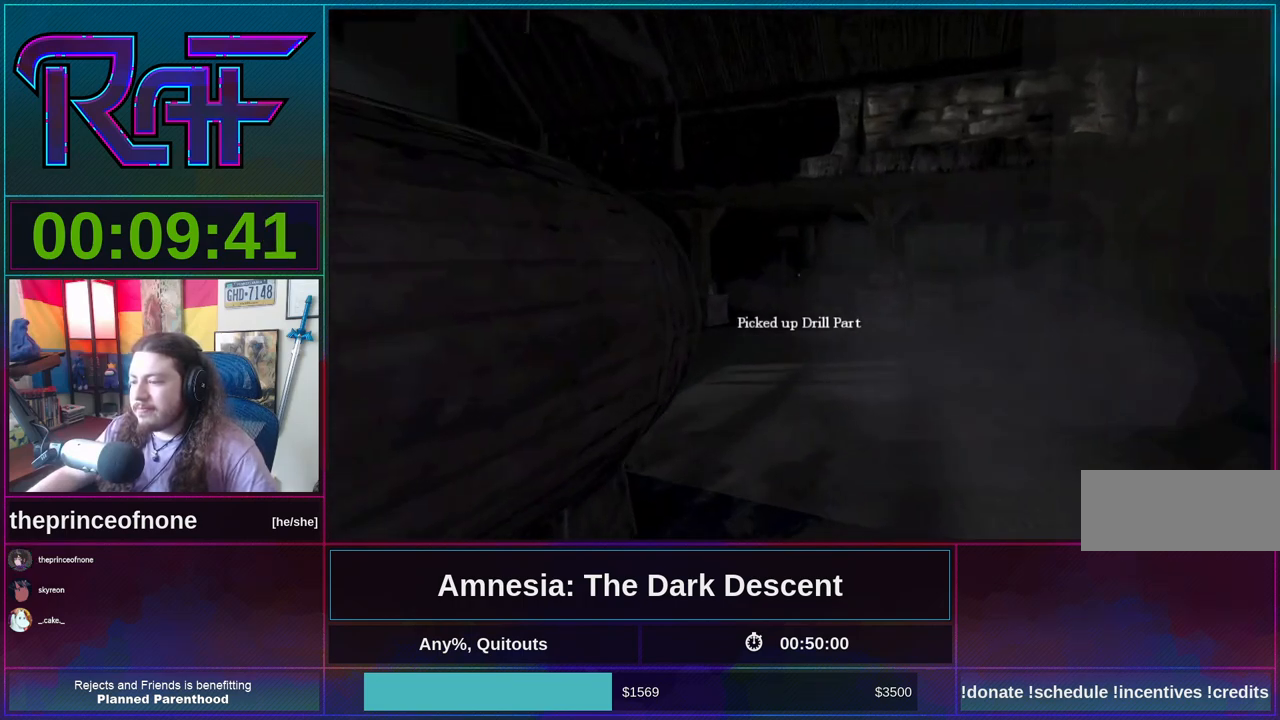
{"keys": ["shift", "w"], "mouse": [], "events": []}
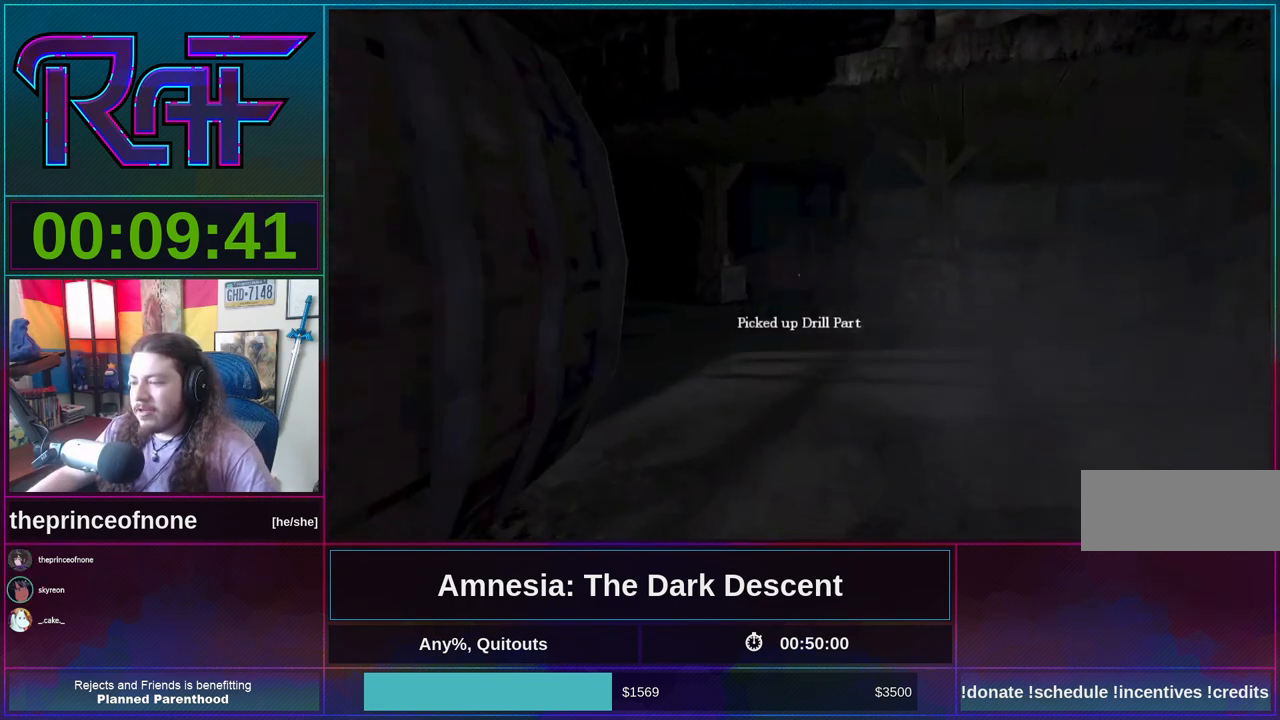
{"keys": ["shift", "w"], "mouse": [], "events": [[183, "mouse_wheel_down", "down"], [317, "mouse_wheel_down", "up"]]}
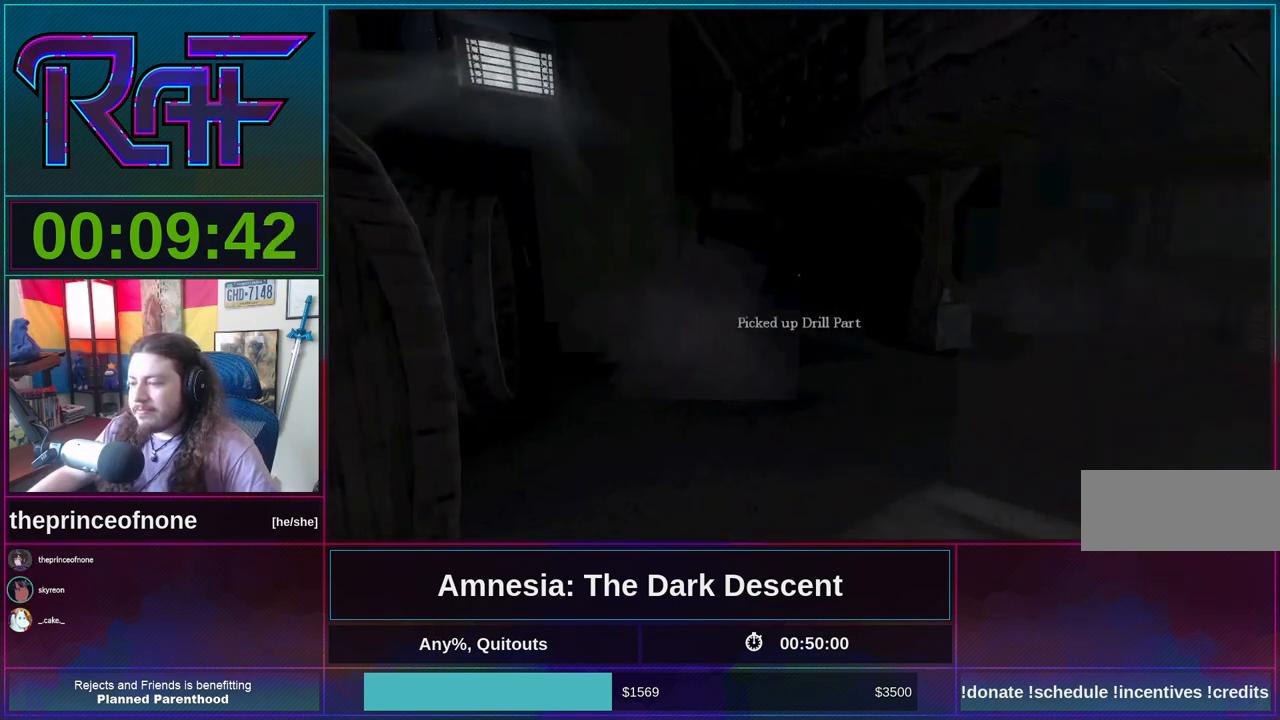
{"keys": ["shift", "w"], "mouse": [], "events": []}
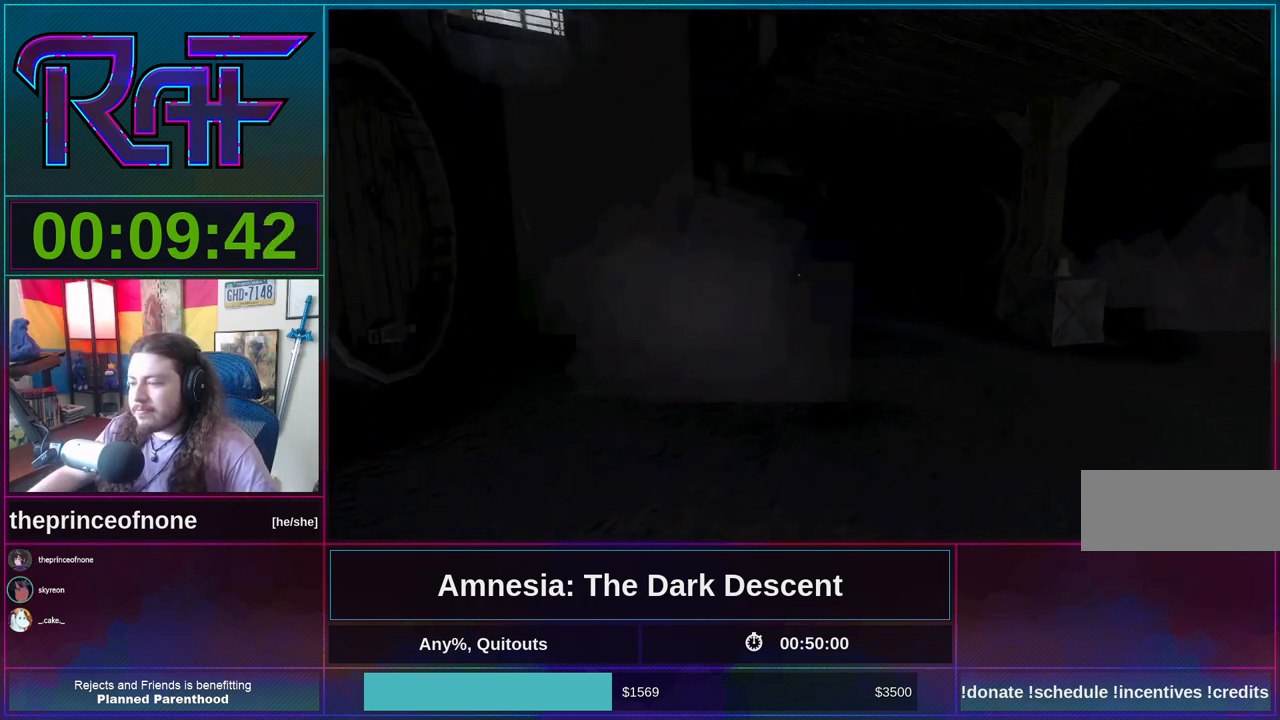
{"keys": ["shift", "w"], "mouse": [], "events": [[83, "mouse_wheel_down", "down"], [250, "mouse_wheel_down", "up"]]}
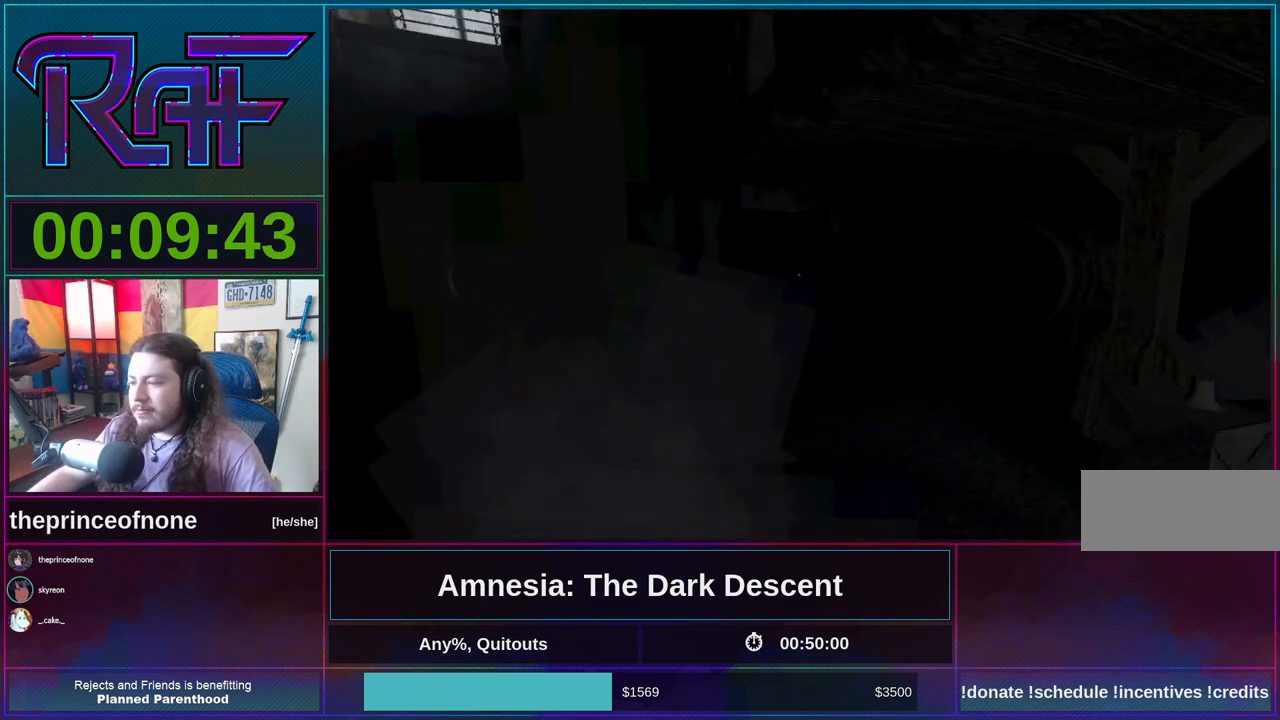
{"keys": ["shift", "w"], "mouse": ["wheel_down"], "events": [[383, "mouse_wheel_down", "down"]]}
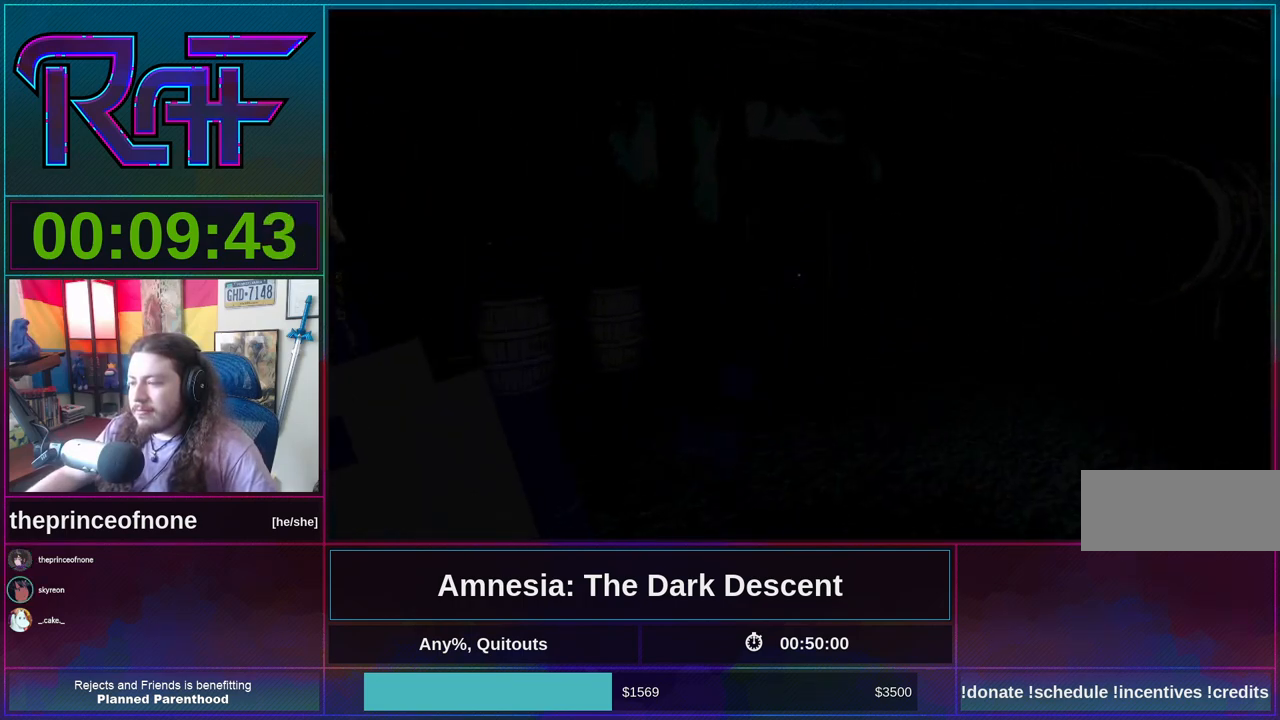
{"keys": ["shift", "w"], "mouse": [], "events": [[17, "mouse_wheel_down", "up"]]}
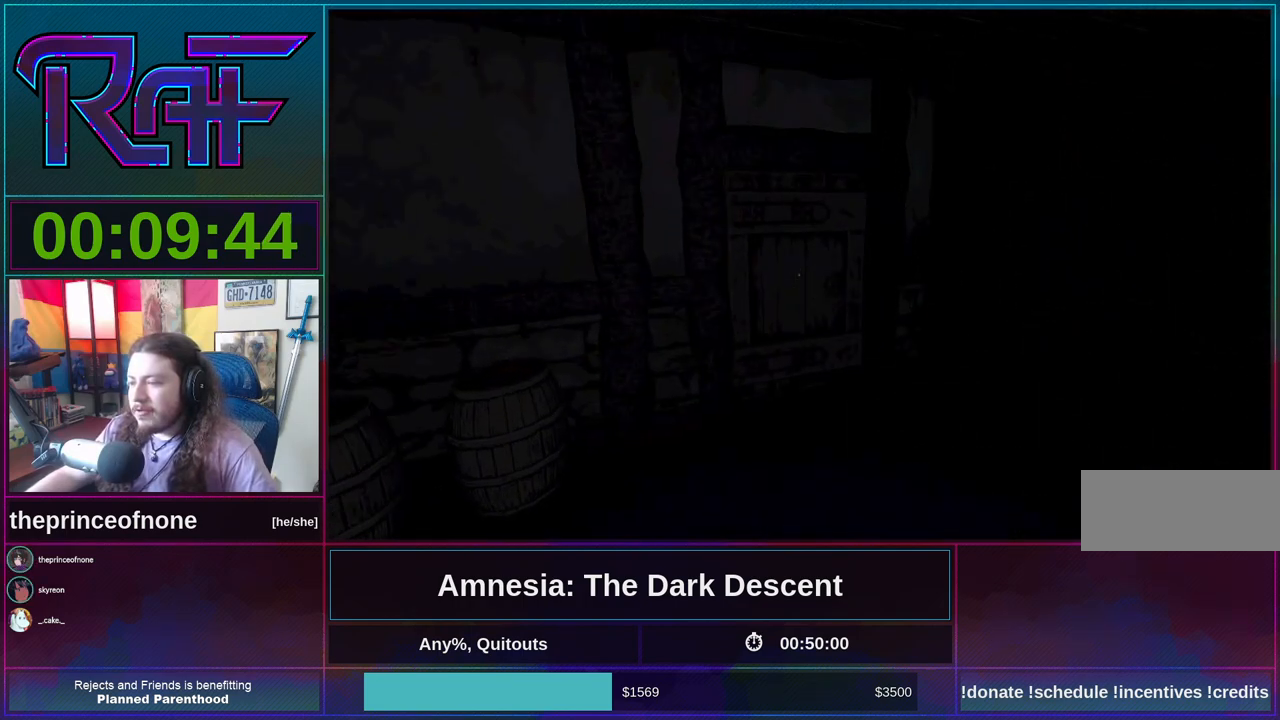
{"keys": ["d", "shift"], "mouse": [], "events": [[217, "d", "down"], [483, "w", "up"]]}